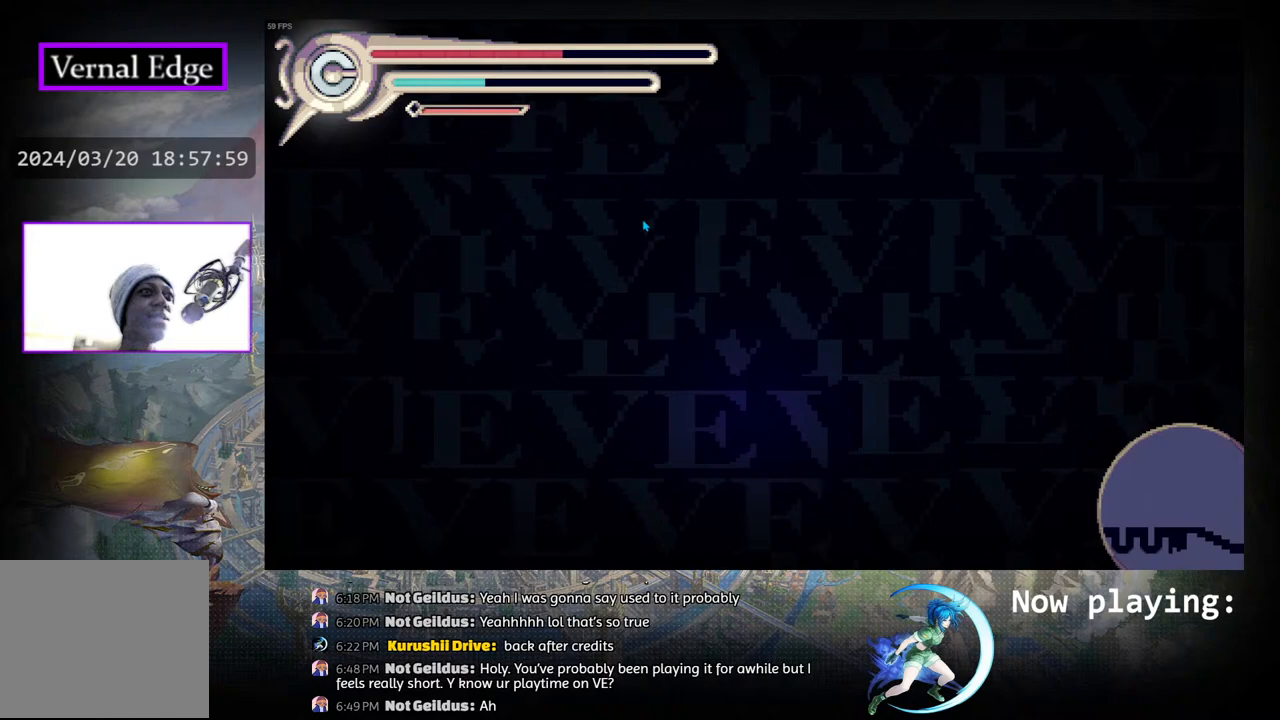
Gameplay with a controller (PlayStation layout); each line is a JSON object with the inputs held at the frame after it. "events" lists button and stick changes between this image and that frame as [ms after this image, input, new state], when the widget could be followed in between. Not read: L2 R2 TOUCHPAD.
{"buttons": [], "left_stick": "center", "right_stick": "center", "events": [[17, "CIRCLE", "down"], [33, "DPAD_RIGHT", "up"], [83, "DPAD_RIGHT", "down"], [450, "CIRCLE", "up"], [500, "DPAD_RIGHT", "up"]]}
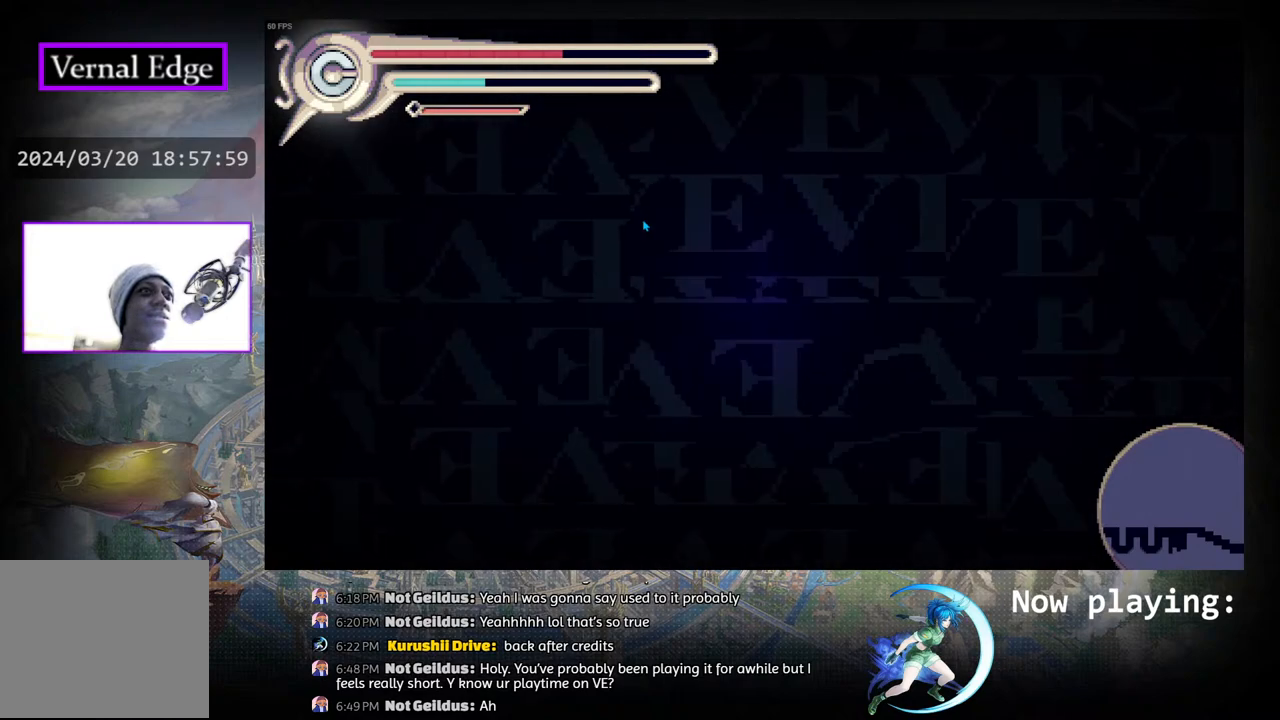
{"buttons": [], "left_stick": "center", "right_stick": "center", "events": [[17, "CIRCLE", "down"], [383, "CIRCLE", "up"]]}
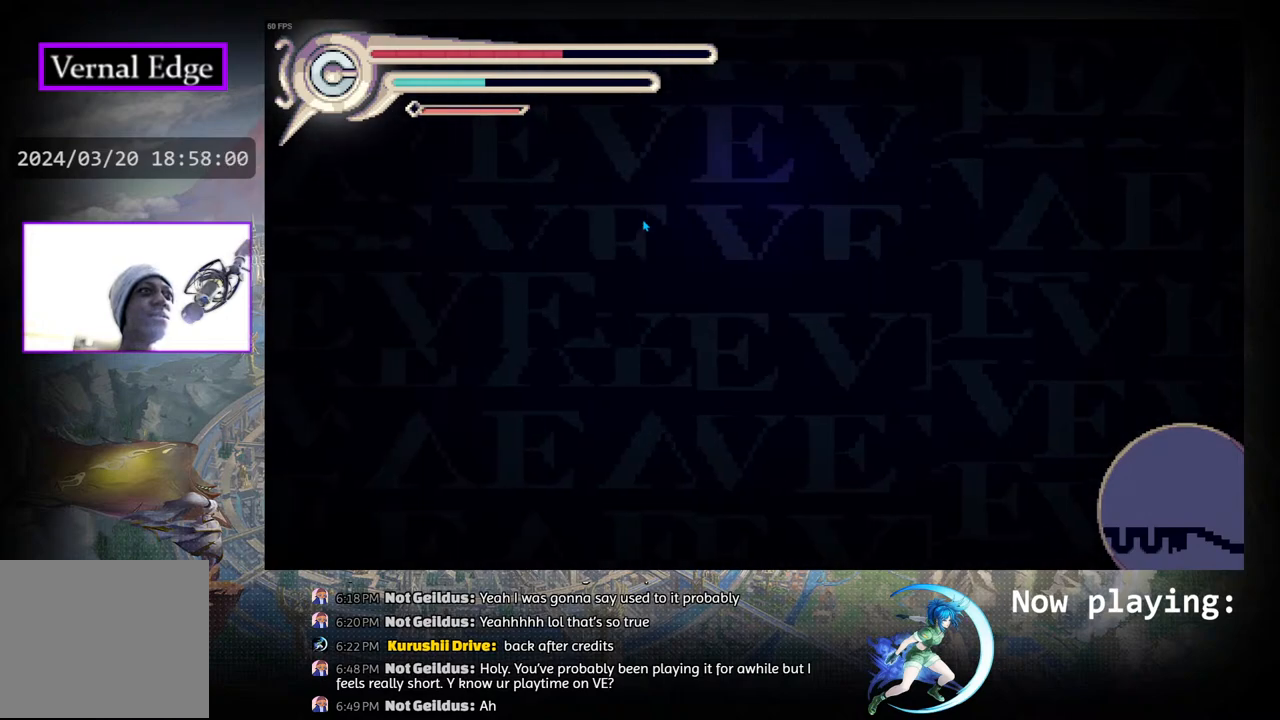
{"buttons": [], "left_stick": "center", "right_stick": "center", "events": [[67, "CIRCLE", "down"], [333, "DPAD_RIGHT", "down"], [450, "CIRCLE", "up"], [483, "DPAD_RIGHT", "up"]]}
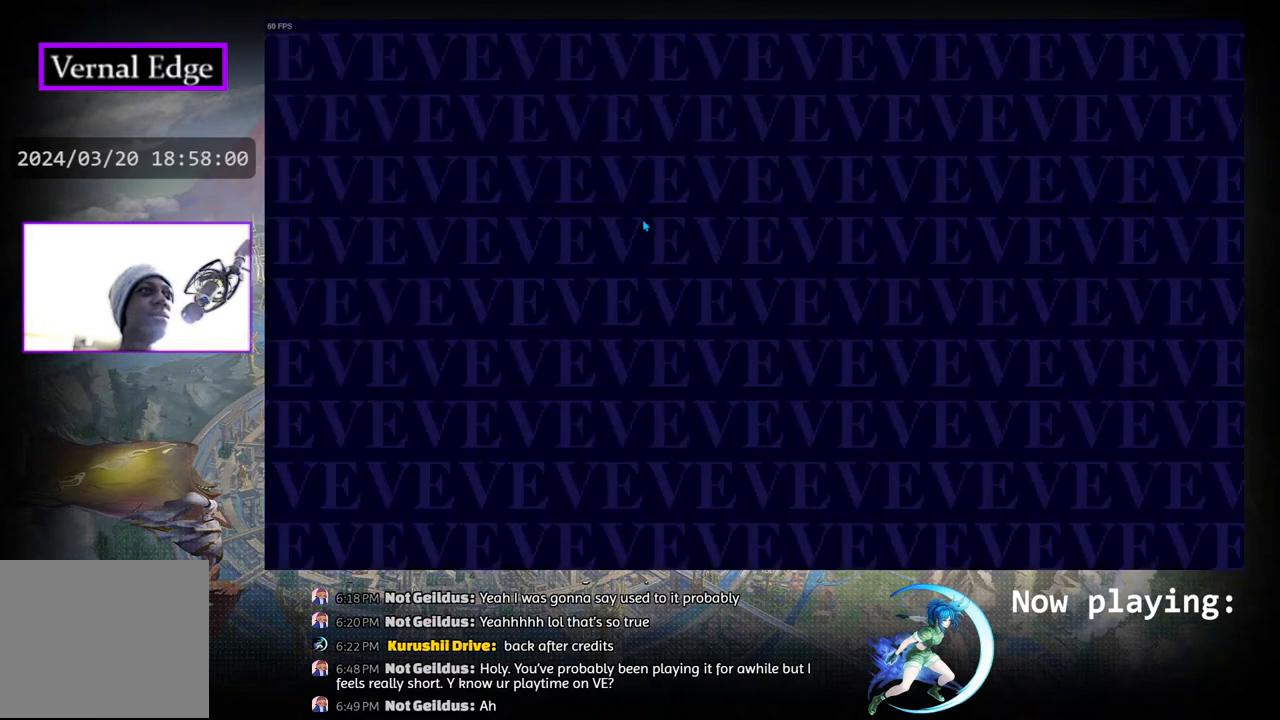
{"buttons": [], "left_stick": "center", "right_stick": "center", "events": []}
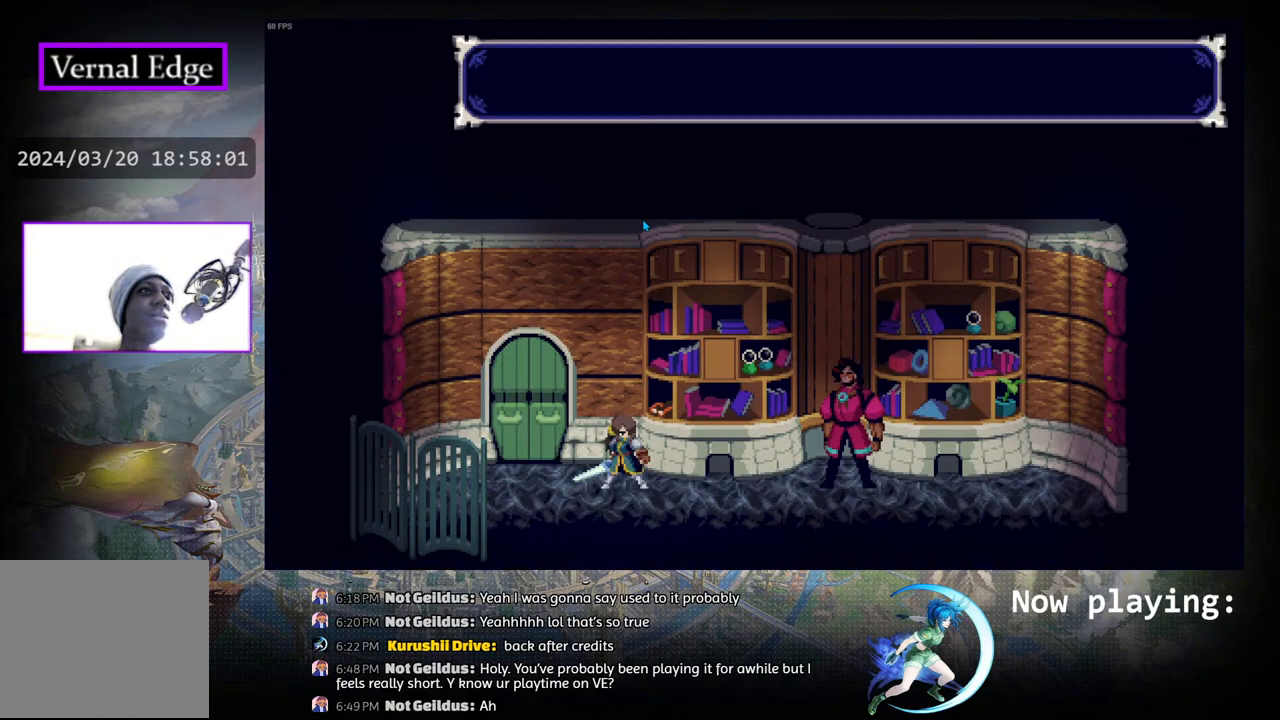
{"buttons": [], "left_stick": "center", "right_stick": "center", "events": []}
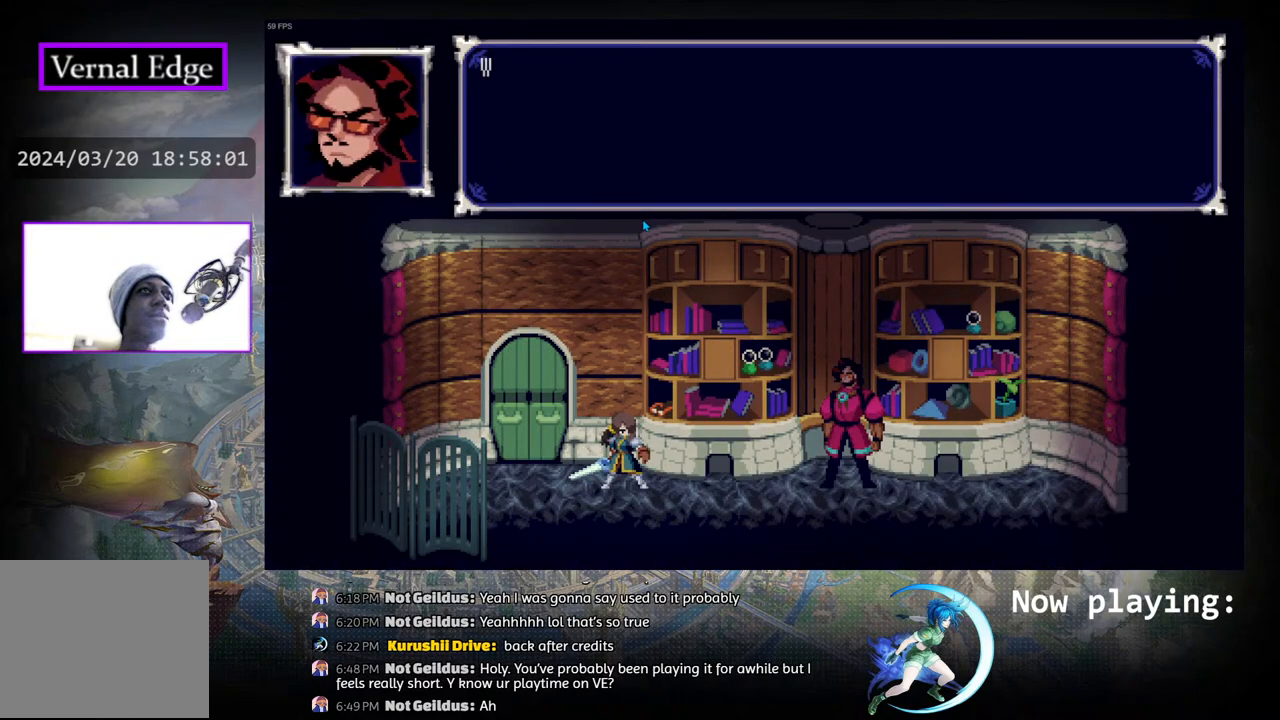
{"buttons": ["CROSS"], "left_stick": "center", "right_stick": "center", "events": [[217, "CROSS", "down"]]}
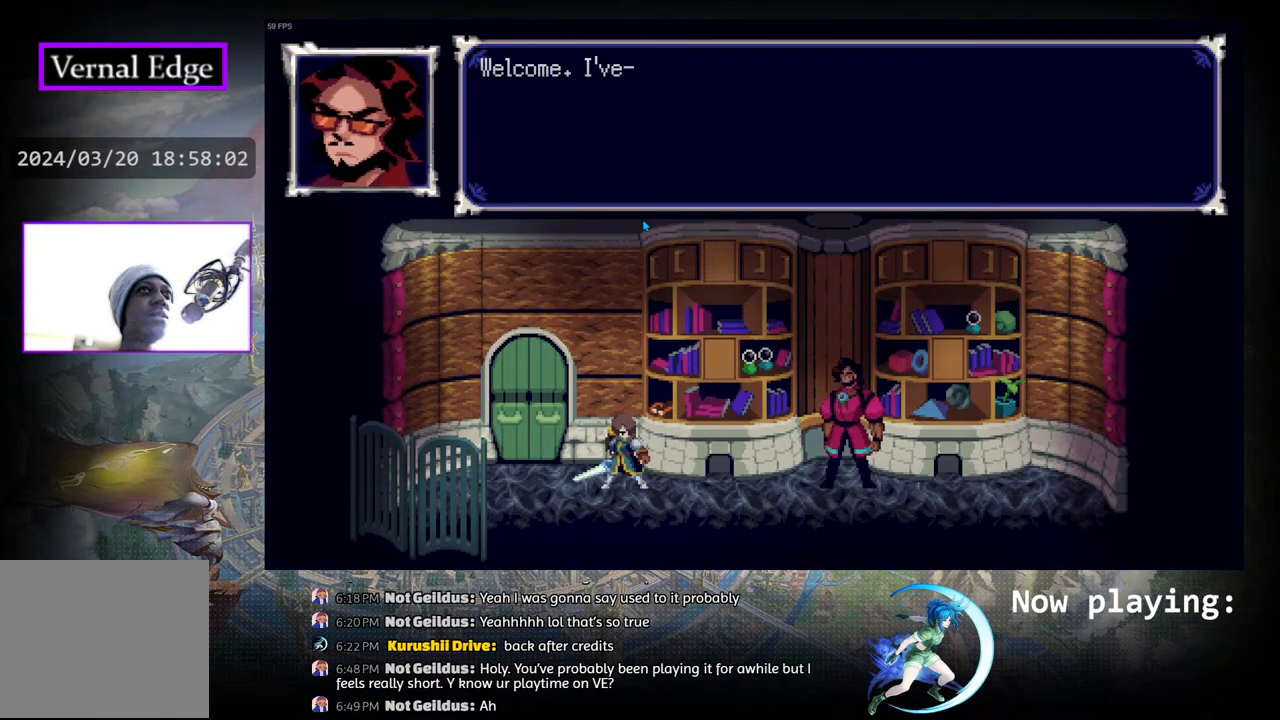
{"buttons": [], "left_stick": "center", "right_stick": "center", "events": [[333, "CROSS", "up"]]}
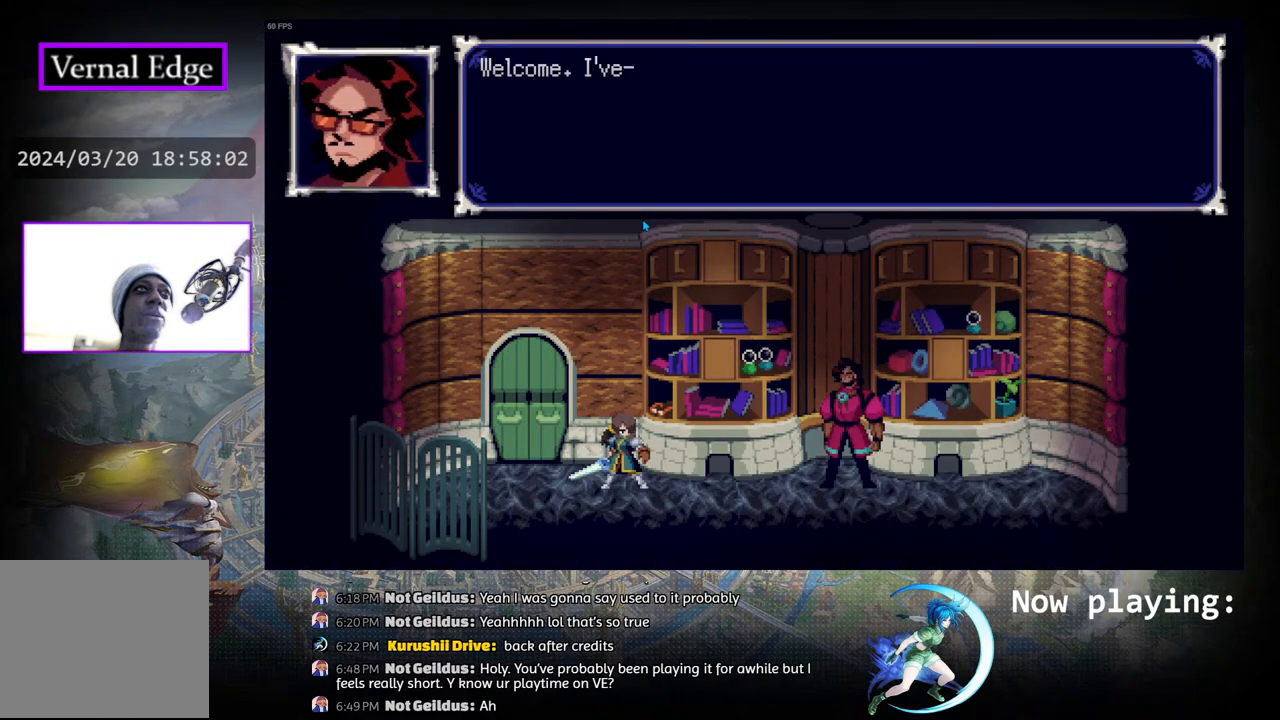
{"buttons": [], "left_stick": "center", "right_stick": "center", "events": []}
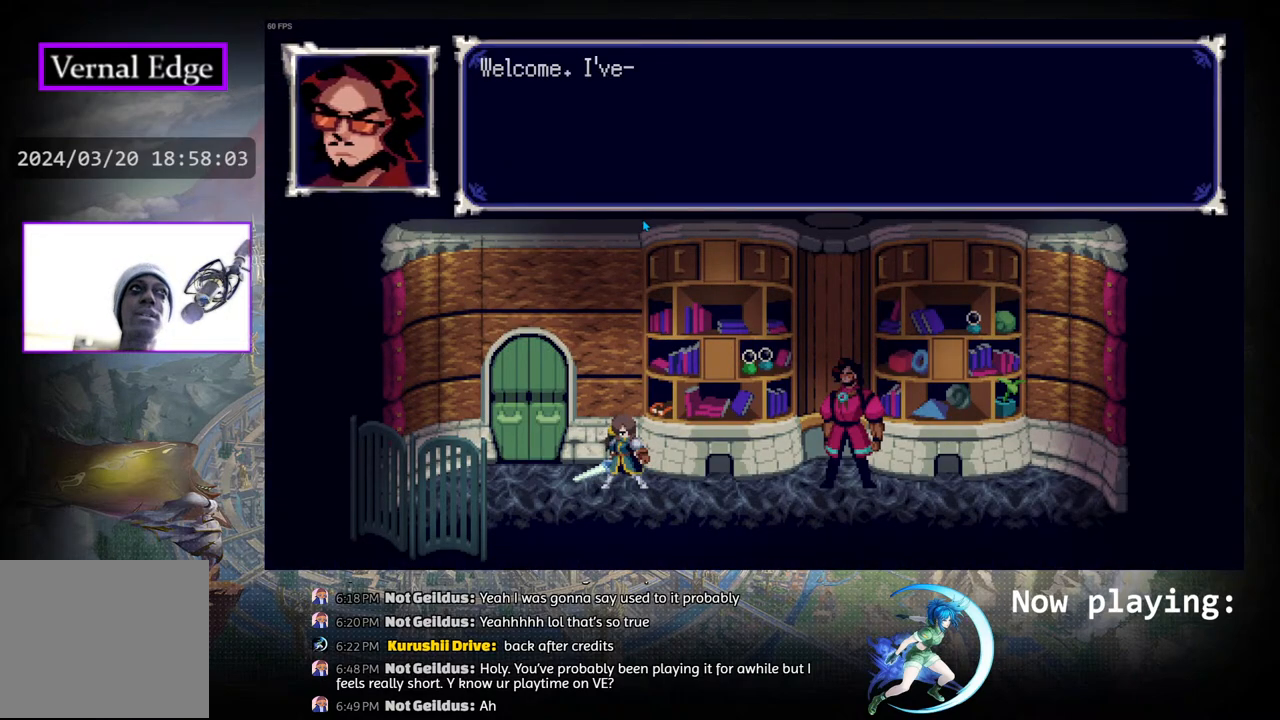
{"buttons": [], "left_stick": "center", "right_stick": "center", "events": []}
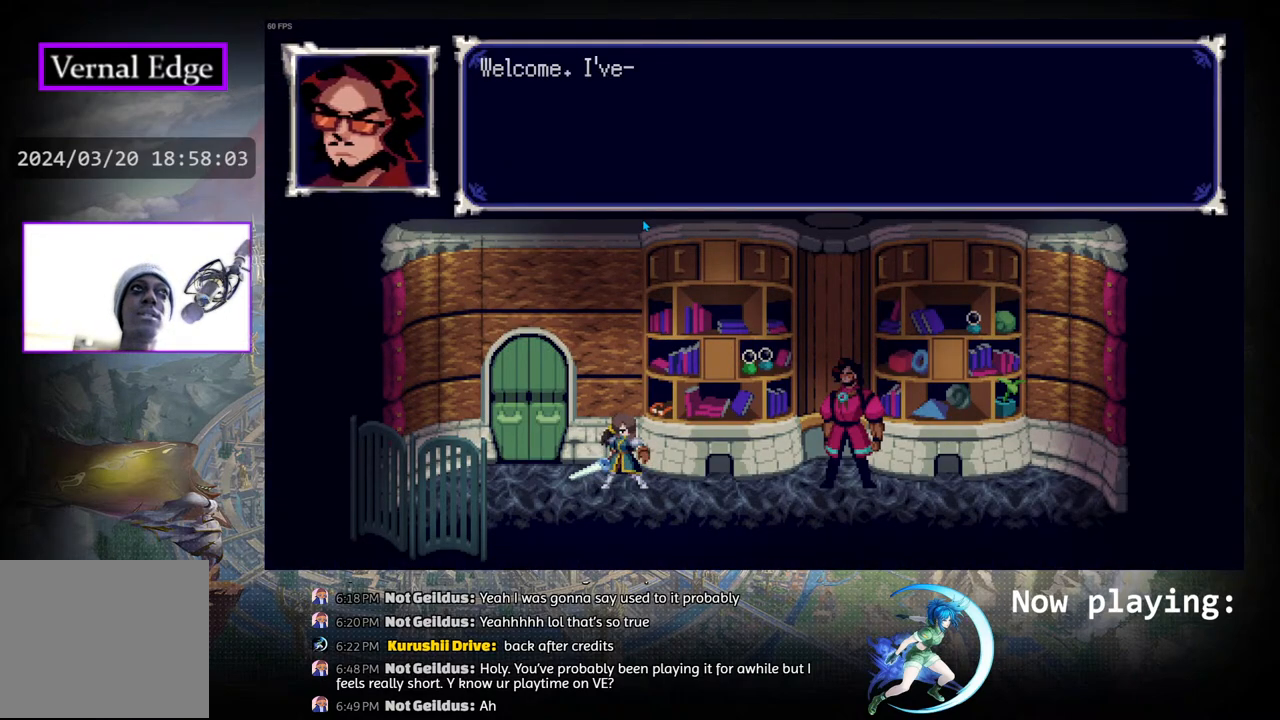
{"buttons": [], "left_stick": "center", "right_stick": "center", "events": []}
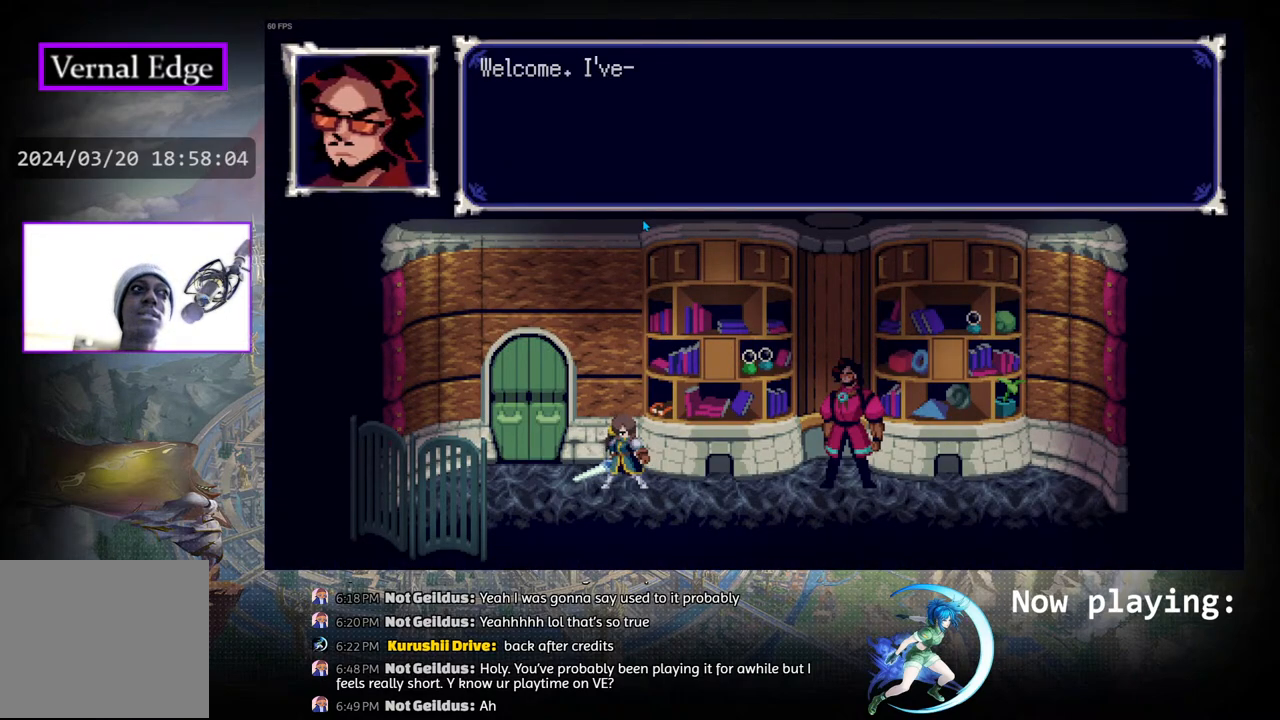
{"buttons": ["CROSS"], "left_stick": "center", "right_stick": "center", "events": [[283, "CROSS", "down"]]}
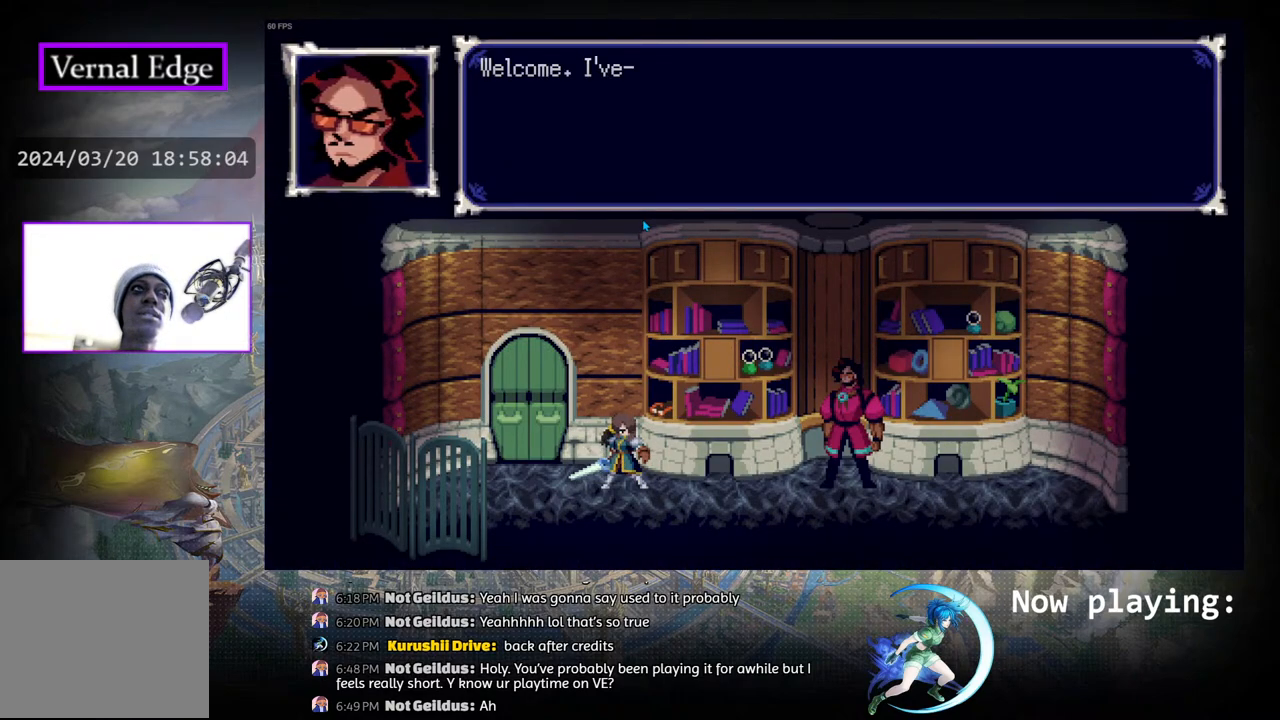
{"buttons": [], "left_stick": "center", "right_stick": "center", "events": [[117, "CROSS", "up"]]}
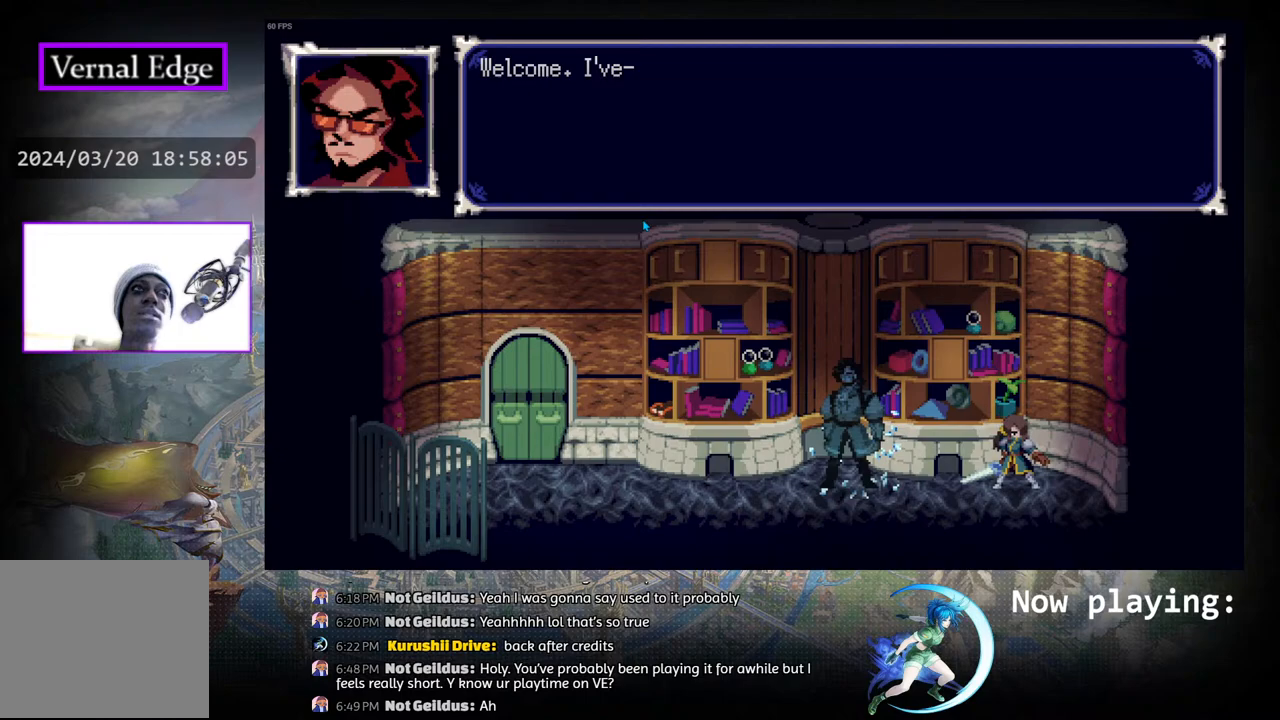
{"buttons": [], "left_stick": "center", "right_stick": "center", "events": []}
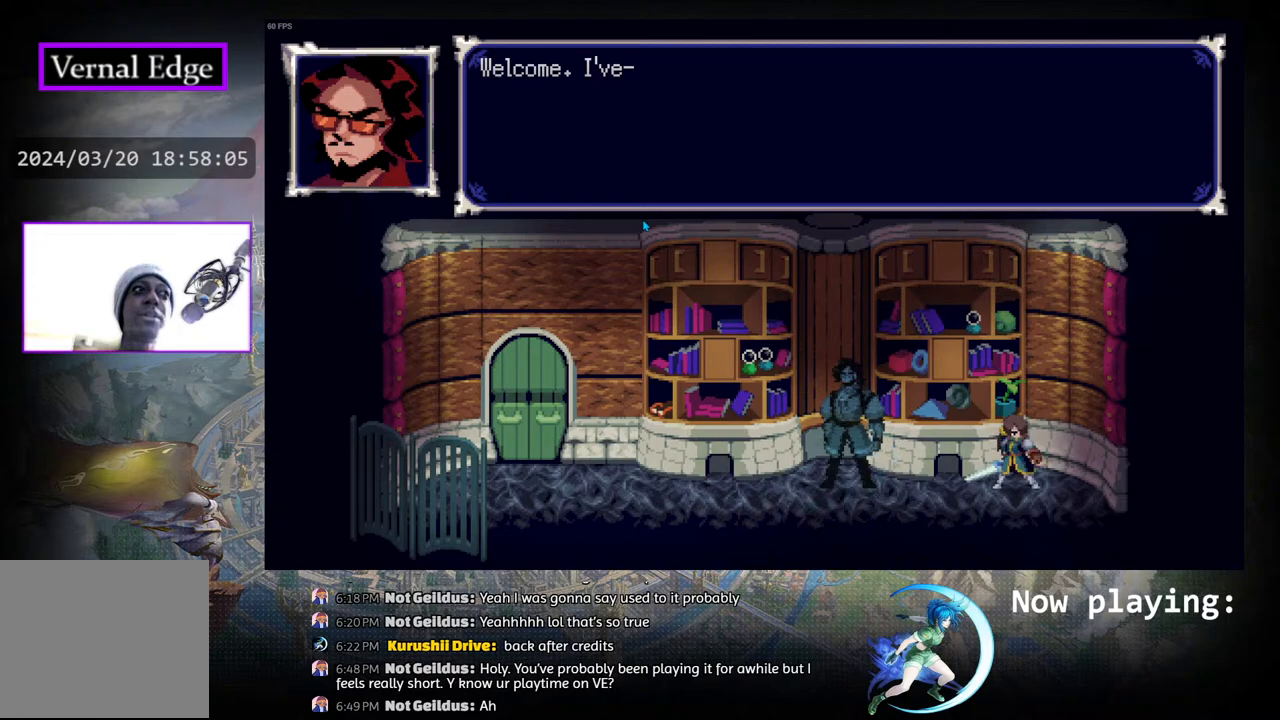
{"buttons": ["DPAD_LEFT"], "left_stick": "center", "right_stick": "center", "events": [[417, "DPAD_LEFT", "down"]]}
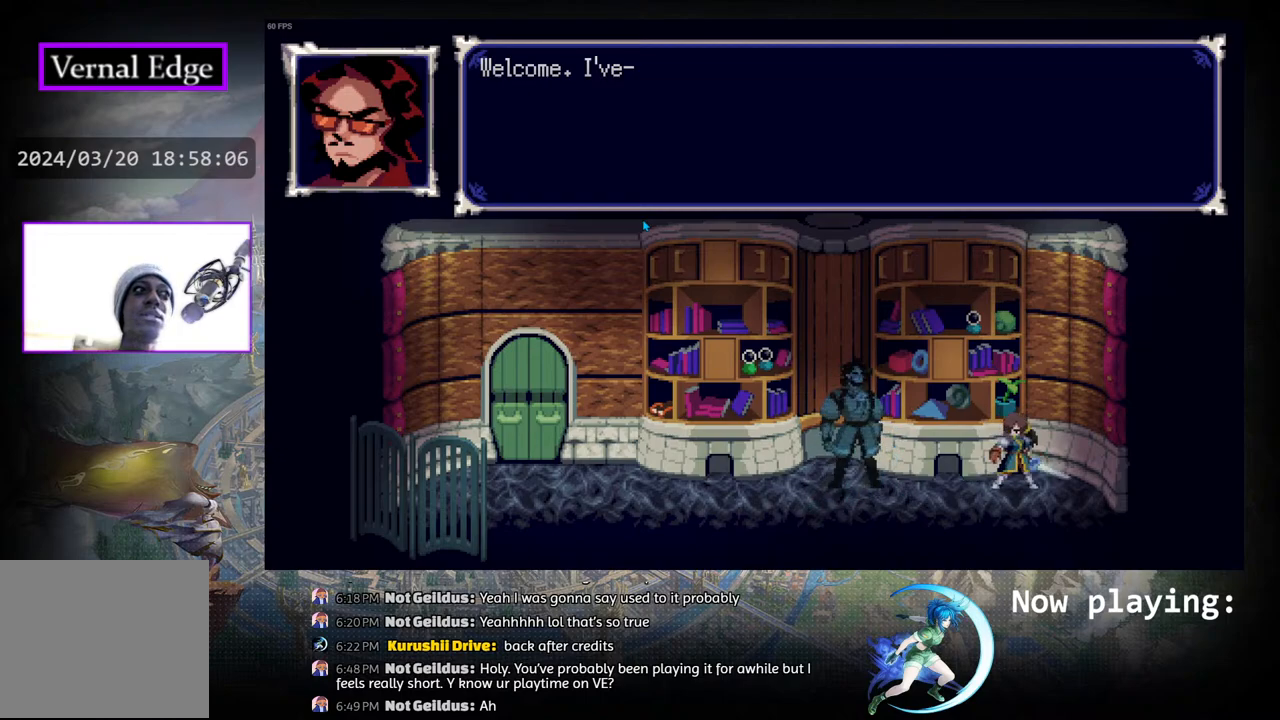
{"buttons": [], "left_stick": "center", "right_stick": "center", "events": [[183, "DPAD_LEFT", "up"]]}
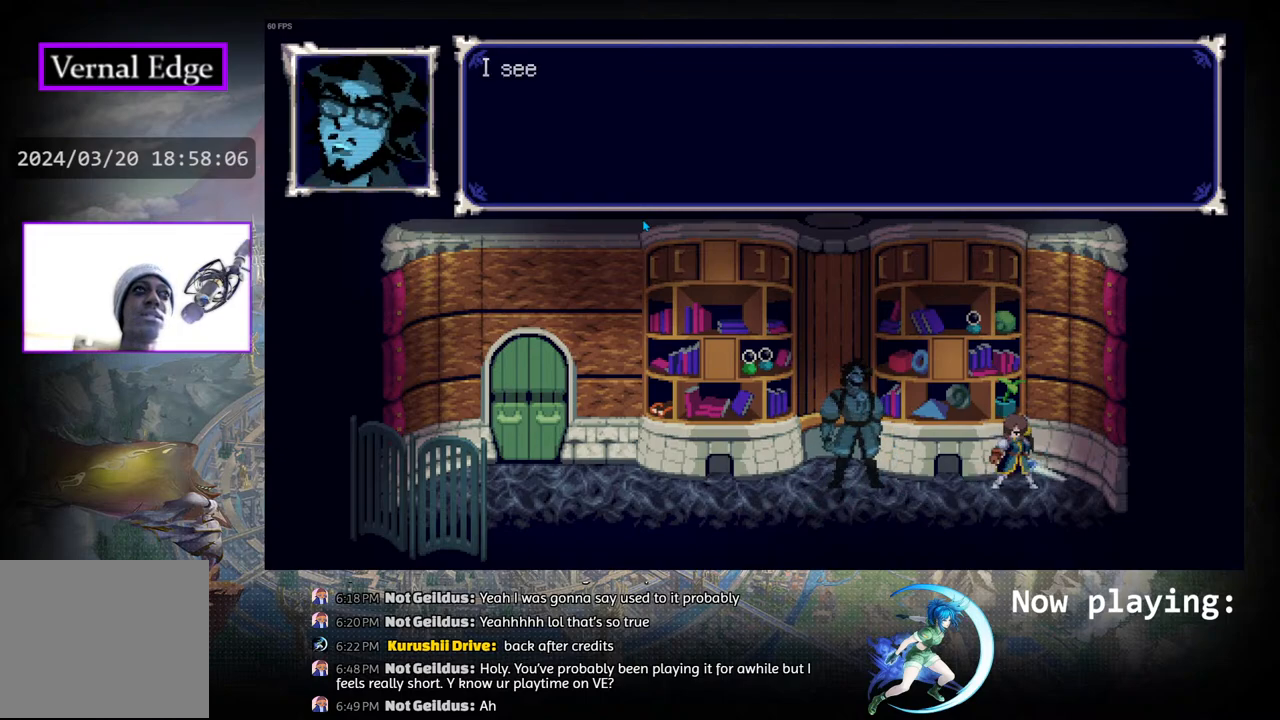
{"buttons": ["CROSS"], "left_stick": "center", "right_stick": "center", "events": [[167, "CROSS", "down"]]}
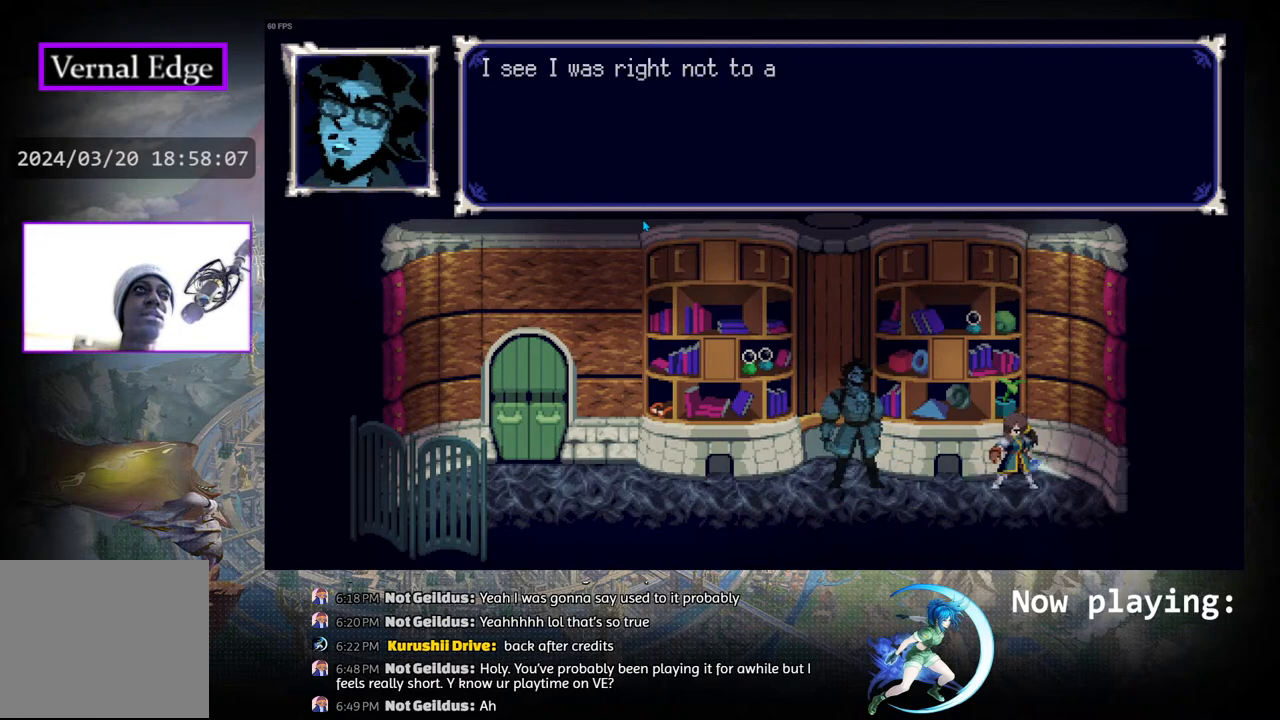
{"buttons": ["CROSS"], "left_stick": "center", "right_stick": "center", "events": []}
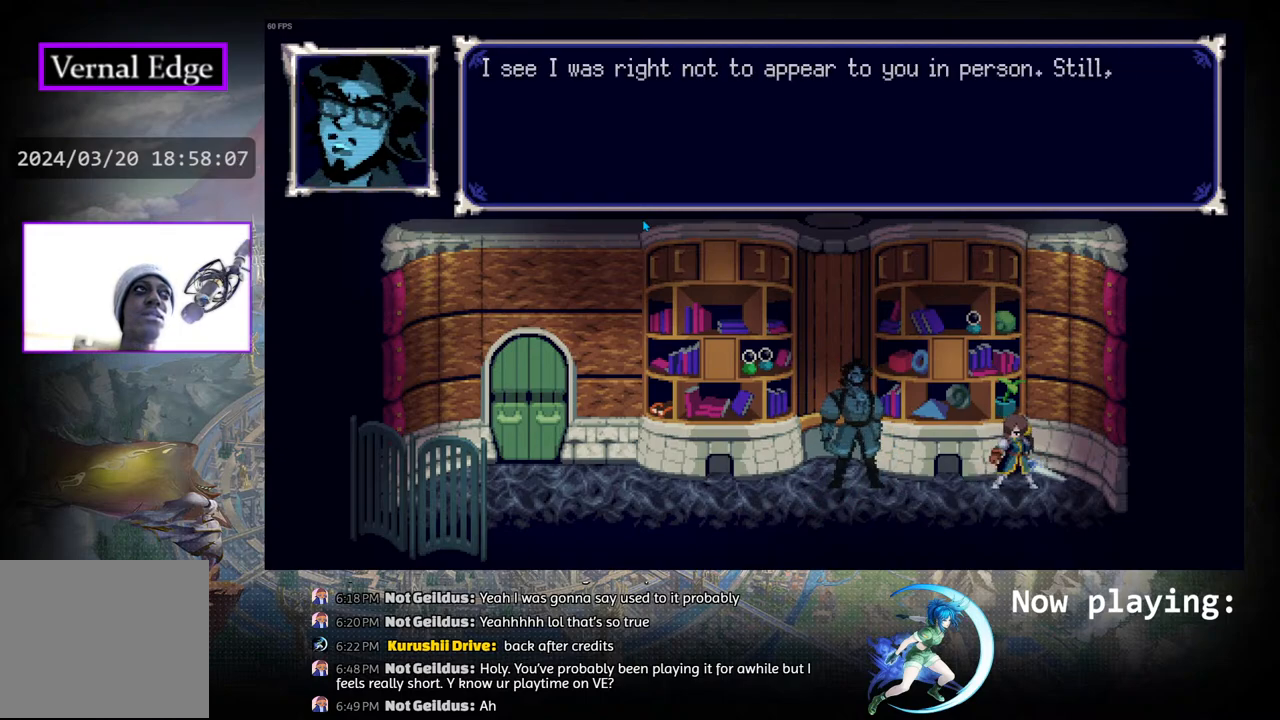
{"buttons": ["CROSS"], "left_stick": "center", "right_stick": "center", "events": []}
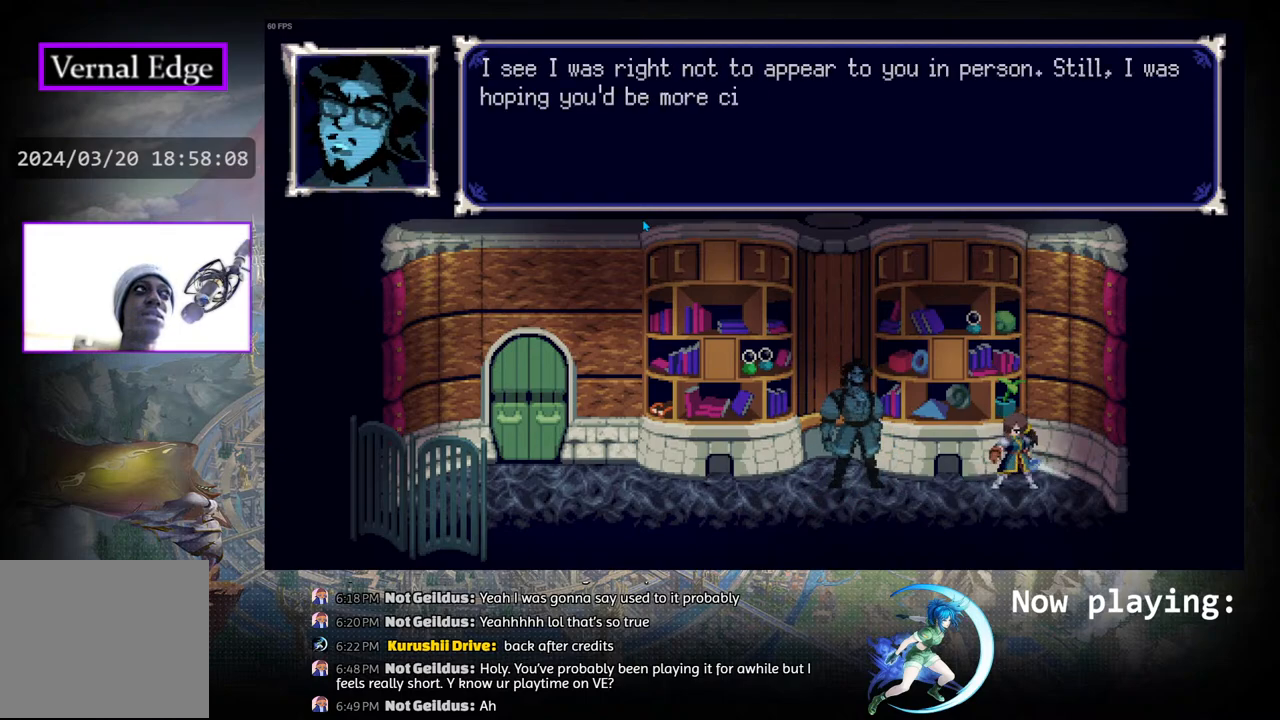
{"buttons": ["CROSS"], "left_stick": "center", "right_stick": "center", "events": []}
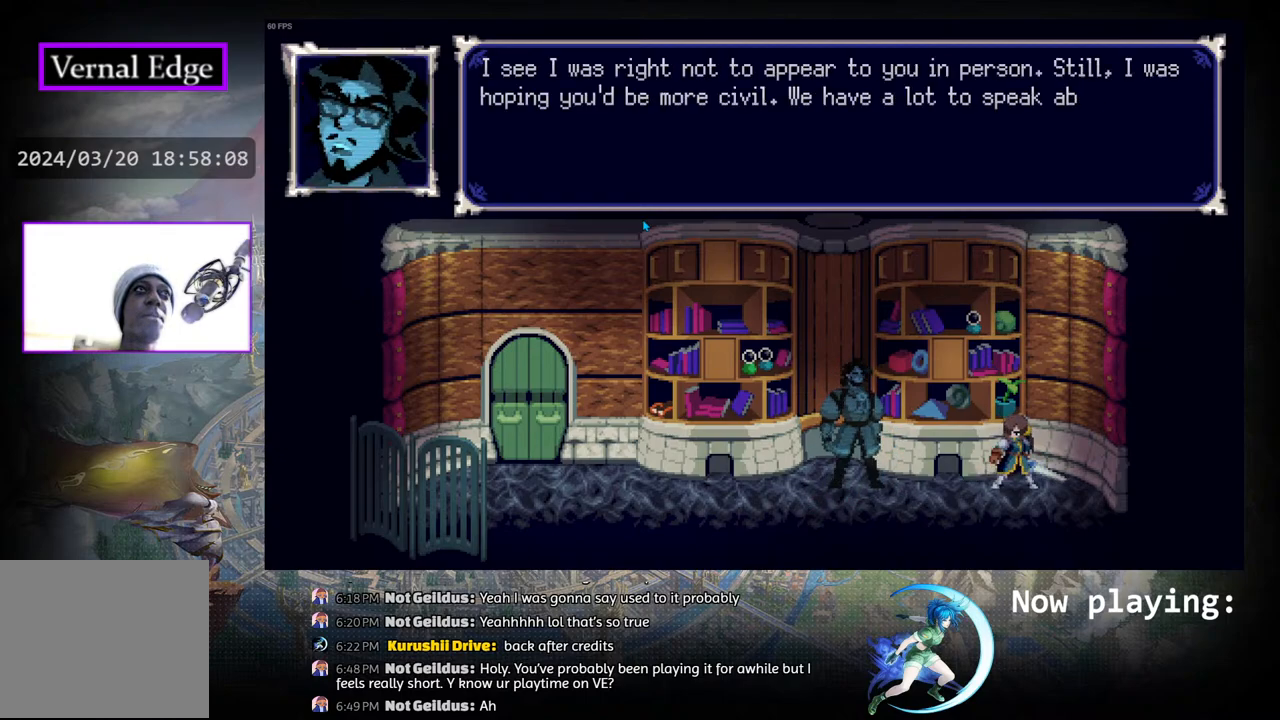
{"buttons": ["CROSS"], "left_stick": "center", "right_stick": "center", "events": []}
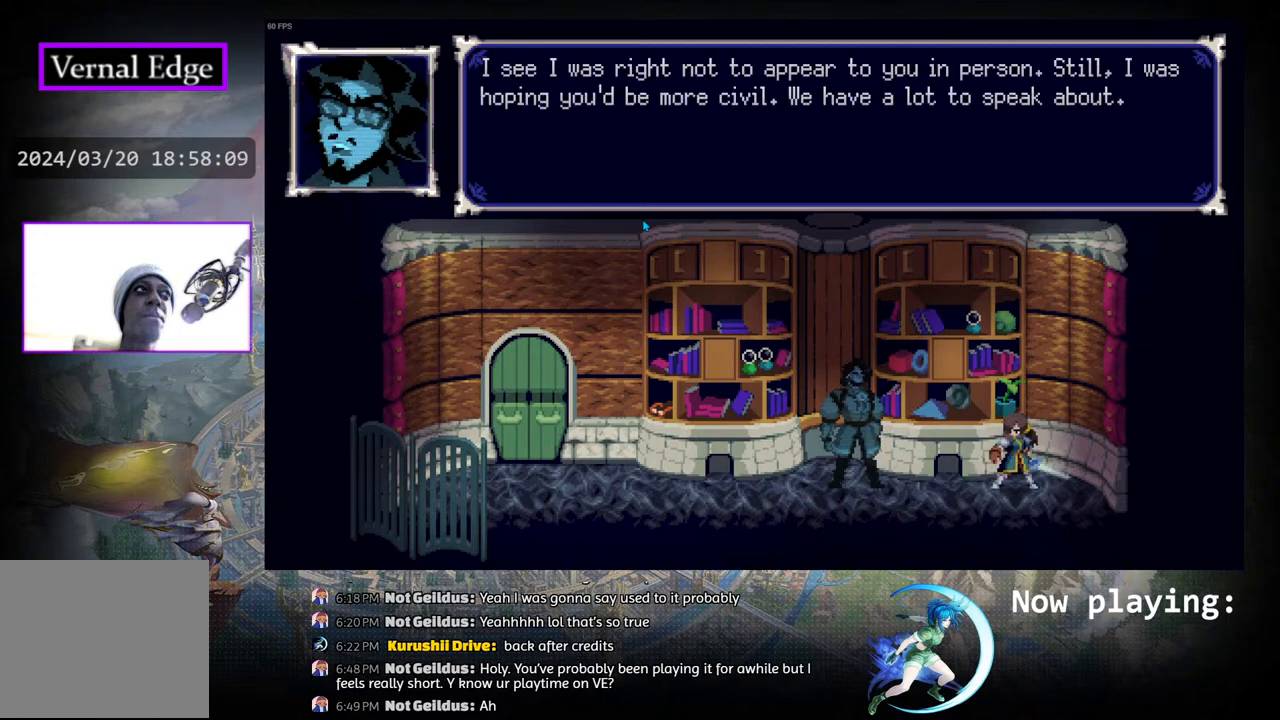
{"buttons": [], "left_stick": "center", "right_stick": "center", "events": [[117, "CROSS", "up"]]}